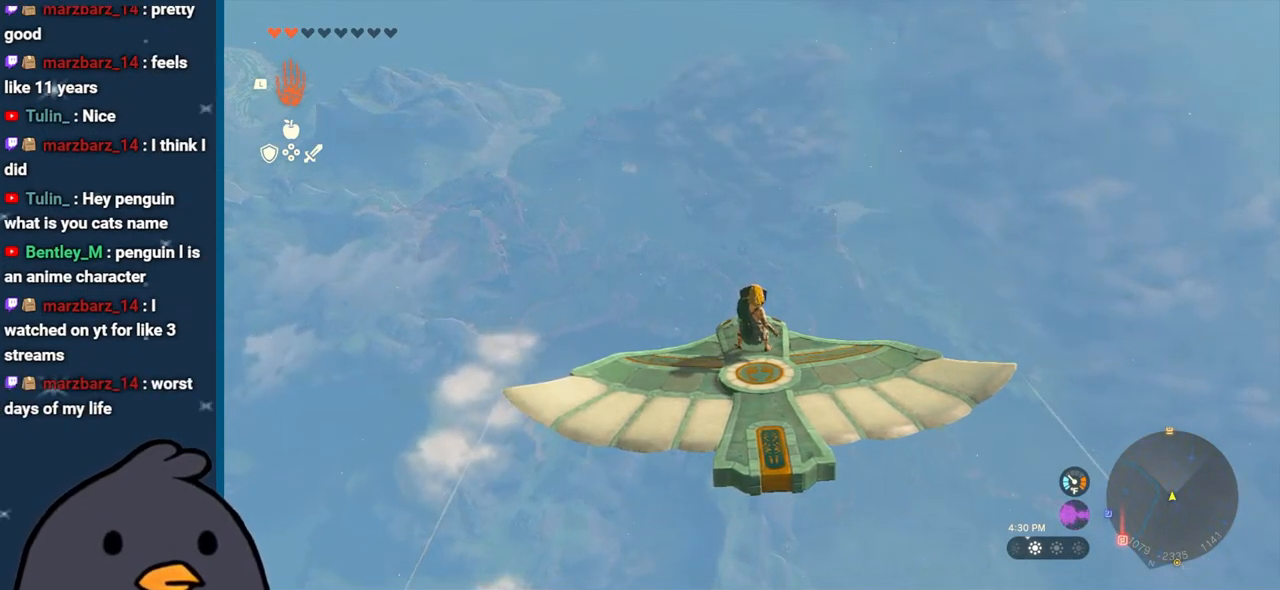
Gameplay with a controller (Nintendo layout); each line is a JSON object with the inputs held at the frame after it. "events" lists button and stick changes between this image and that frame as [ms after this image, input, new state], when the widget could be followed in between. Not read: L3 R3.
{"buttons": ["L2"], "left_stick": "center", "right_stick": "center", "events": []}
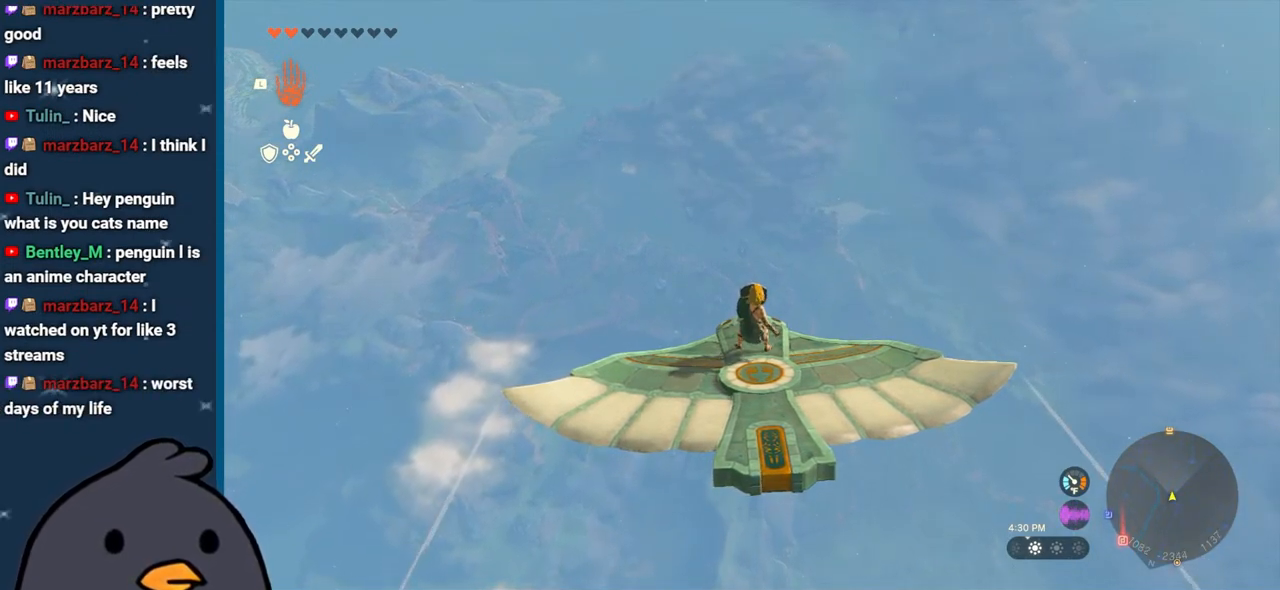
{"buttons": ["L2"], "left_stick": "center", "right_stick": "center", "events": []}
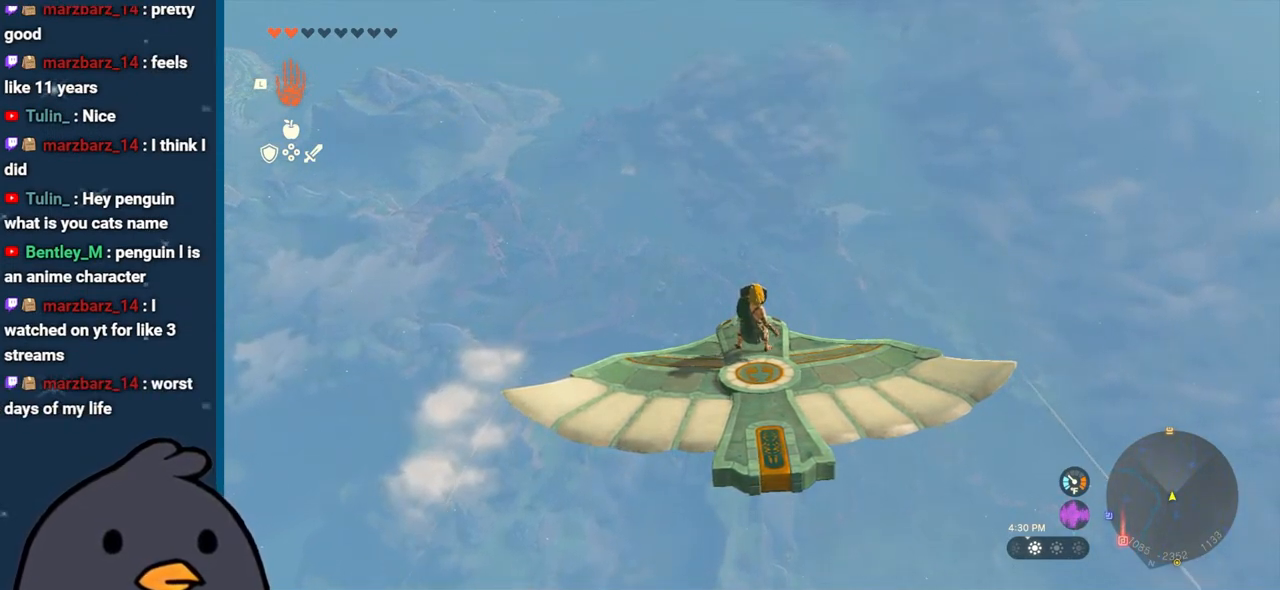
{"buttons": ["L2"], "left_stick": "center", "right_stick": "center", "events": []}
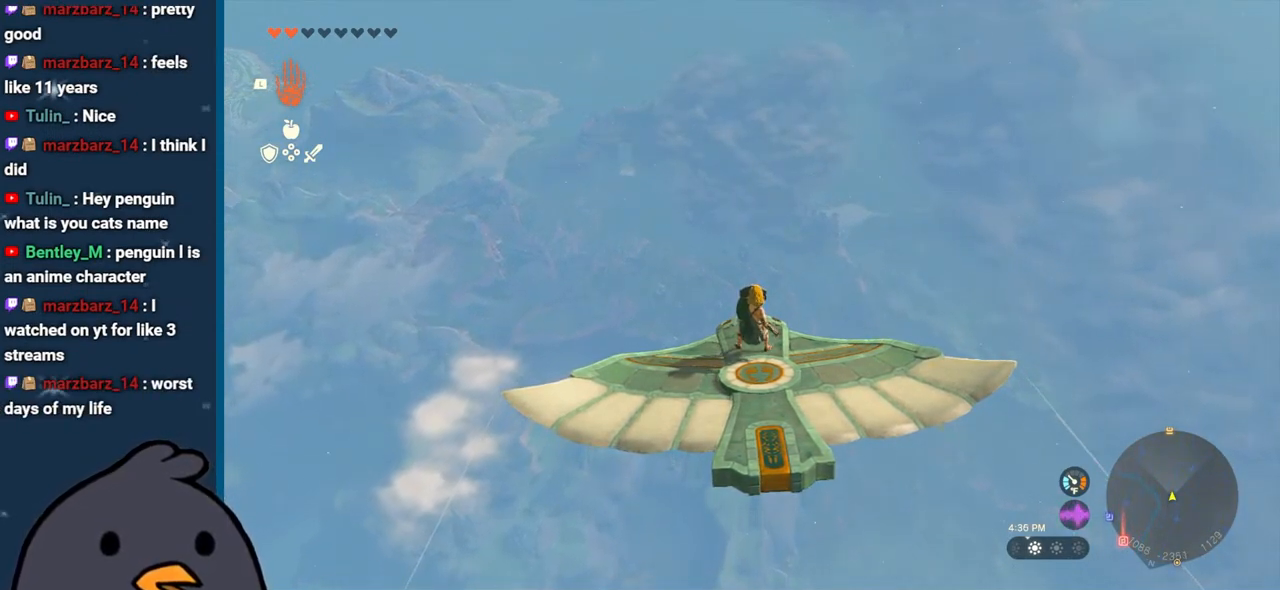
{"buttons": ["L2"], "left_stick": "center", "right_stick": "center", "events": []}
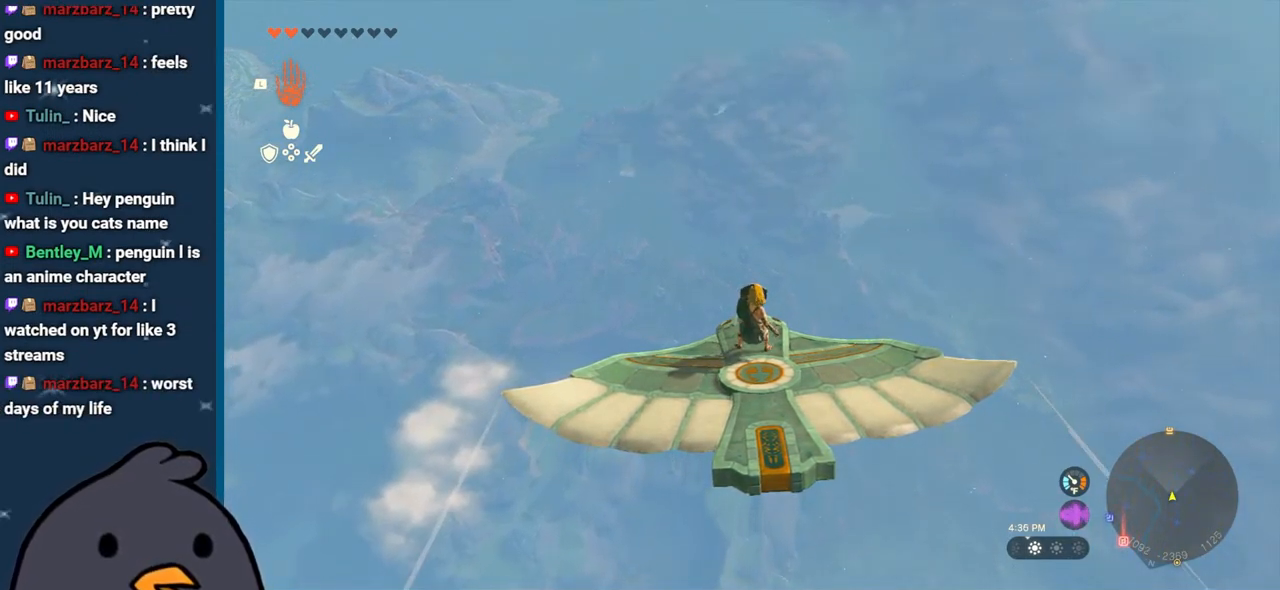
{"buttons": ["L2"], "left_stick": "center", "right_stick": "center", "events": []}
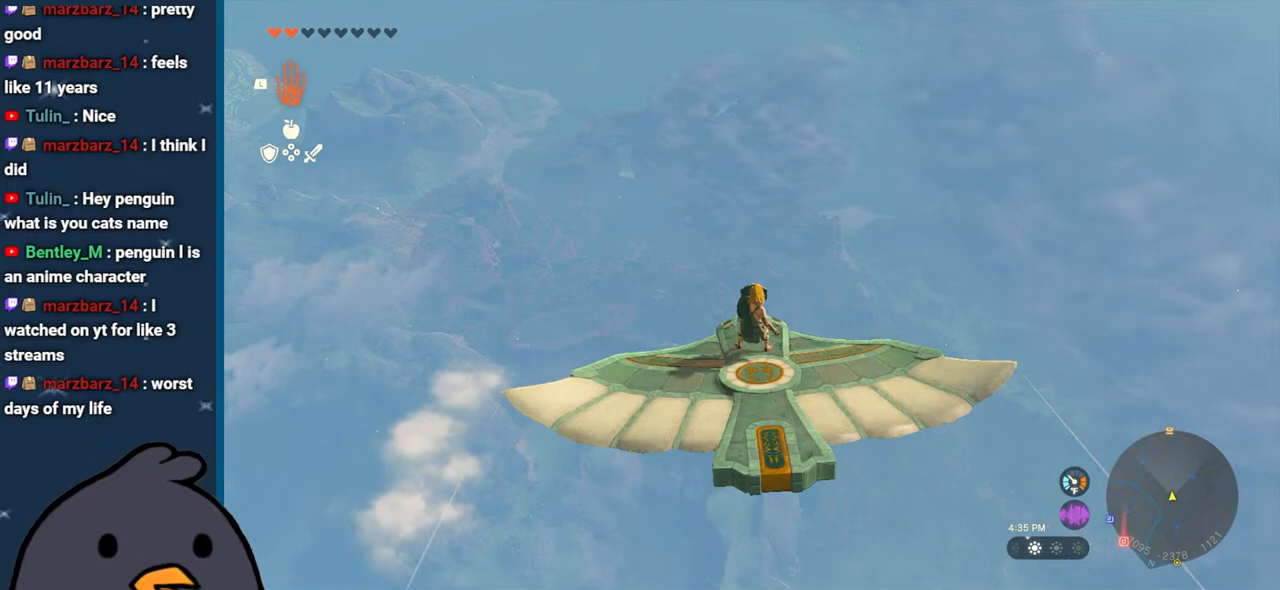
{"buttons": ["L2"], "left_stick": "center", "right_stick": "center", "events": []}
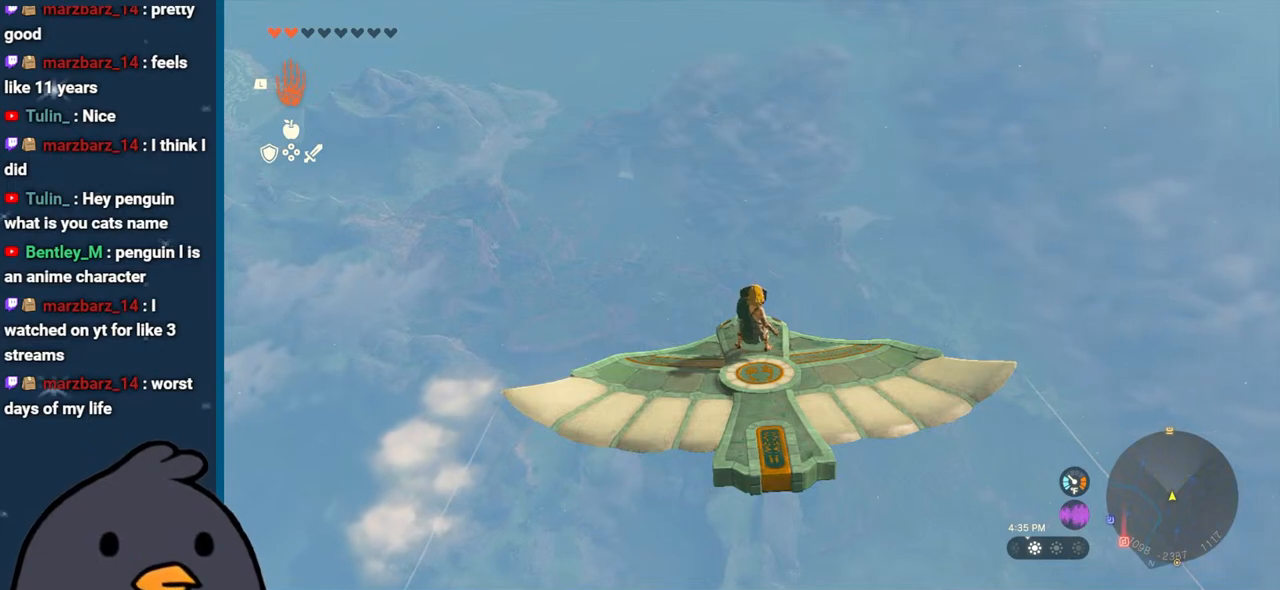
{"buttons": ["L2"], "left_stick": "center", "right_stick": "down", "events": [[150, "right_stick", "down"]]}
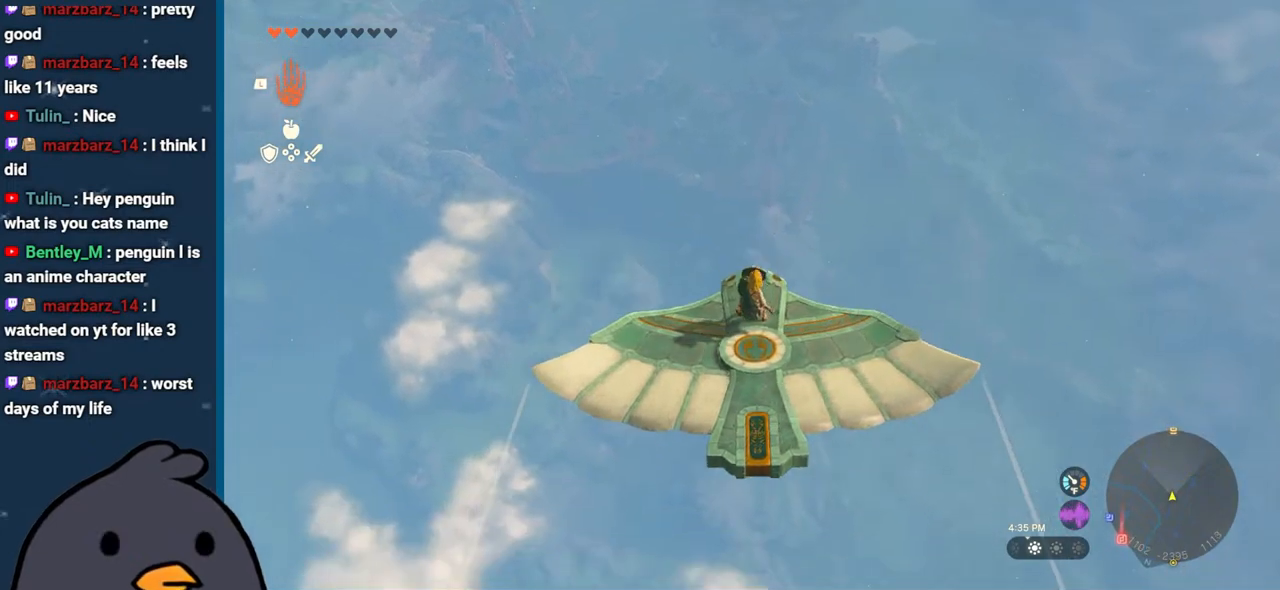
{"buttons": ["L2"], "left_stick": "center", "right_stick": "up", "events": [[167, "right_stick", "center"], [433, "right_stick", "up"]]}
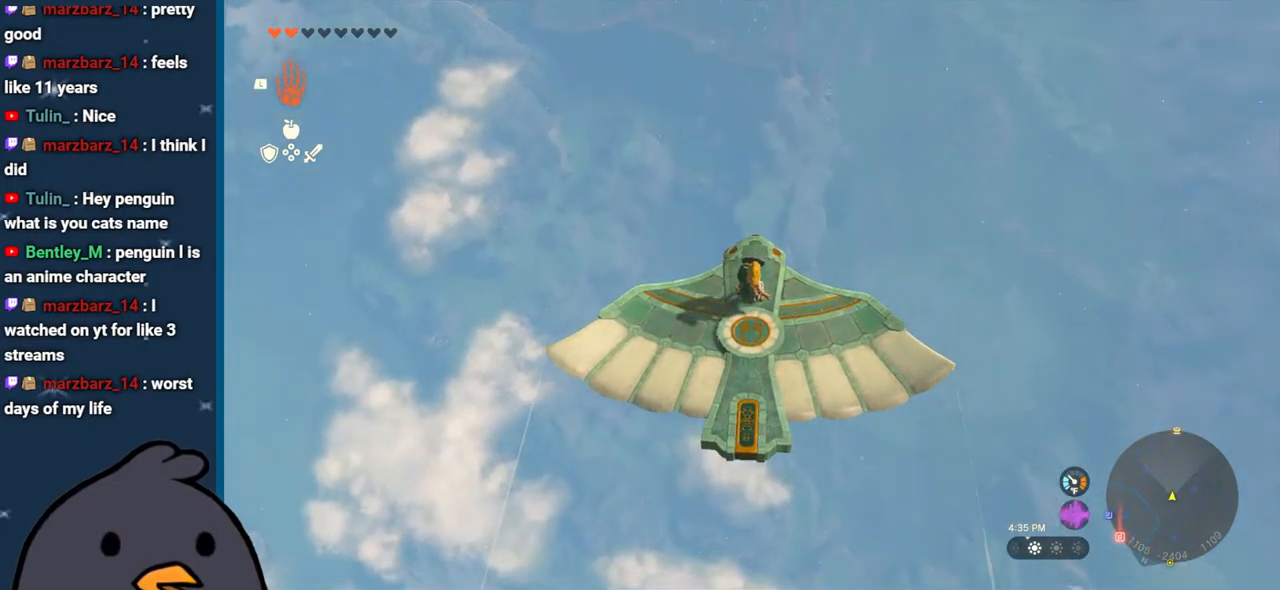
{"buttons": ["L2"], "left_stick": "center", "right_stick": "center", "events": [[117, "right_stick", "center"]]}
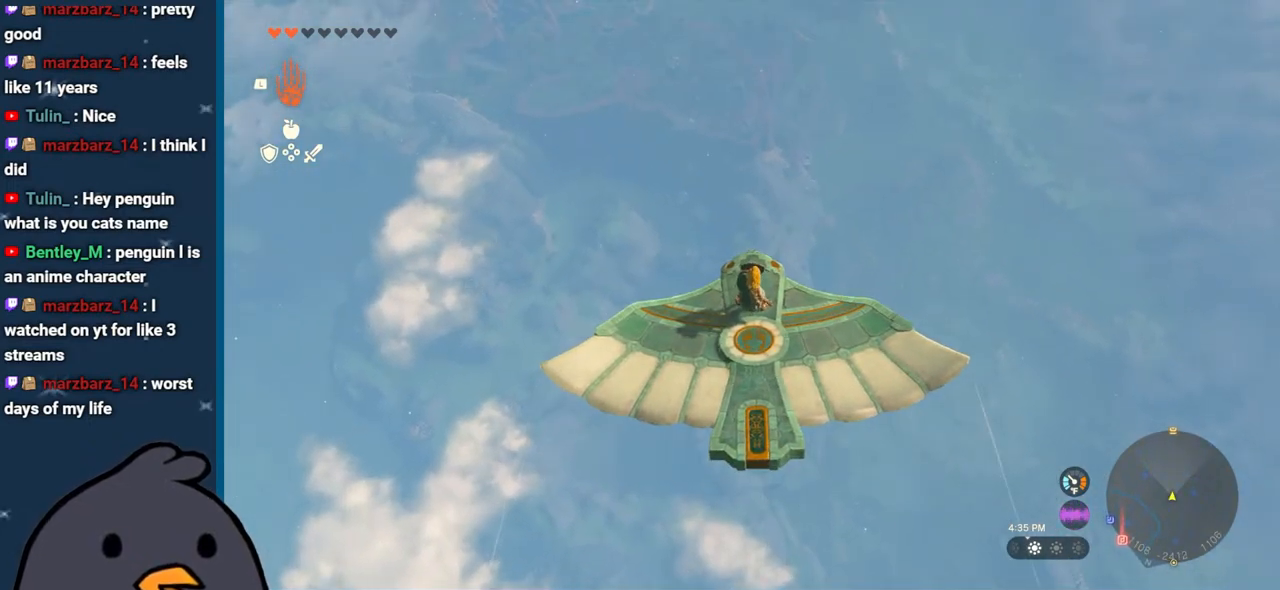
{"buttons": ["L2"], "left_stick": "center", "right_stick": "center", "events": [[250, "right_stick", "up"], [450, "right_stick", "center"]]}
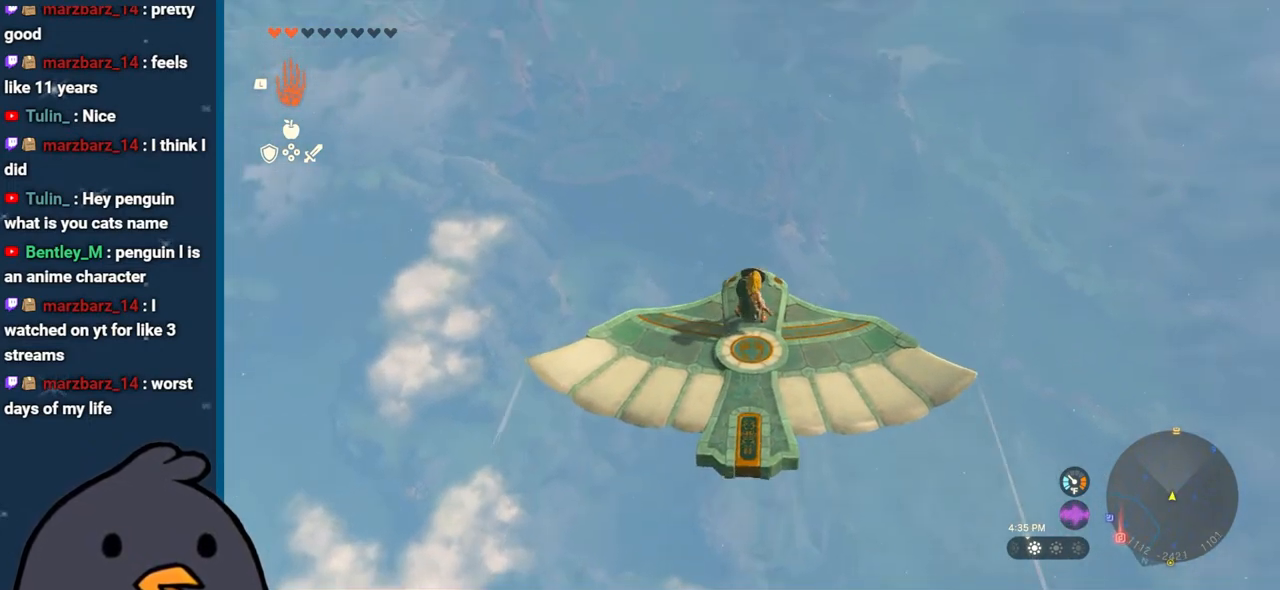
{"buttons": ["L2"], "left_stick": "center", "right_stick": "down", "events": [[417, "right_stick", "down"]]}
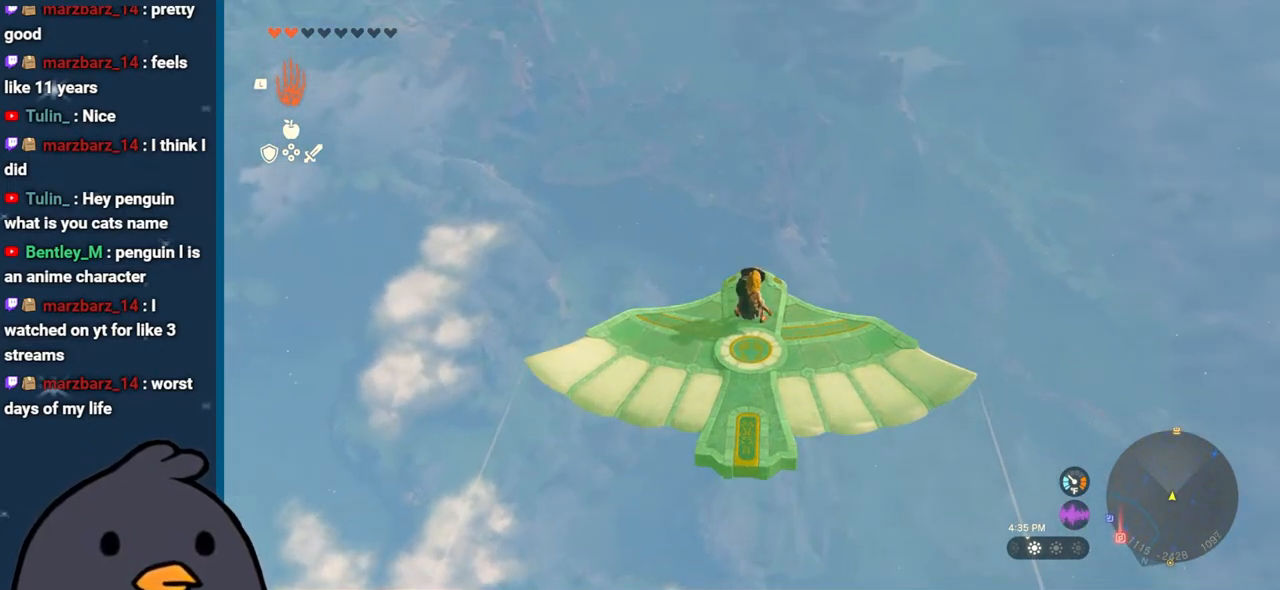
{"buttons": ["L2"], "left_stick": "center", "right_stick": "center", "events": [[217, "right_stick", "center"]]}
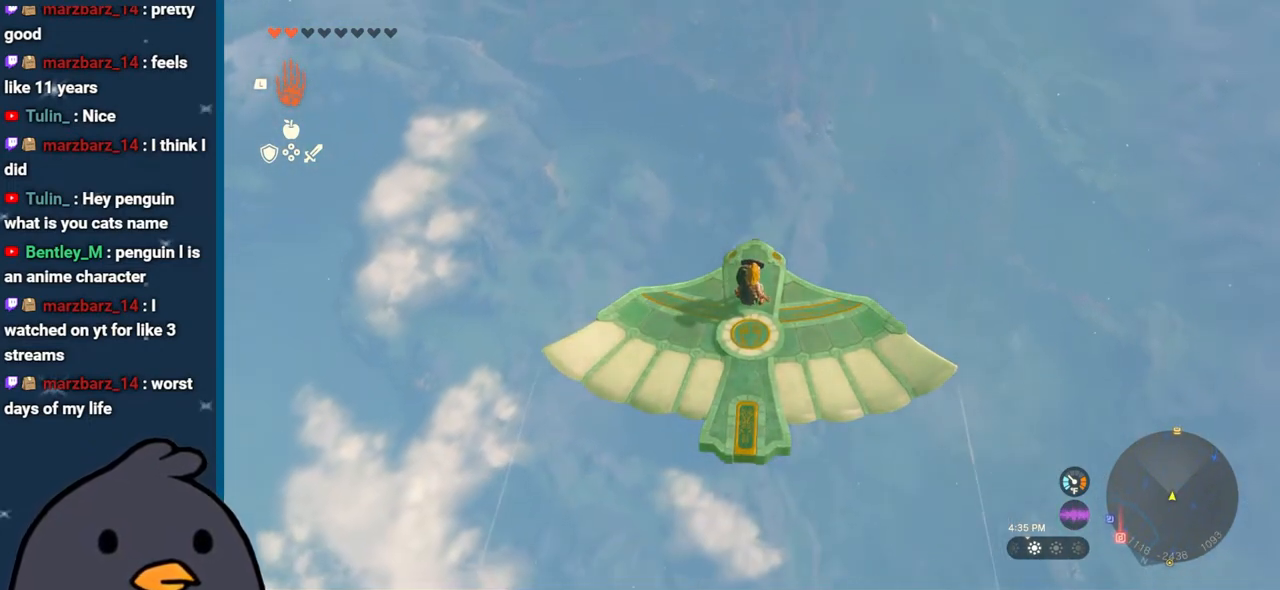
{"buttons": ["L2"], "left_stick": "center", "right_stick": "center", "events": [[150, "right_stick", "down"], [467, "right_stick", "center"]]}
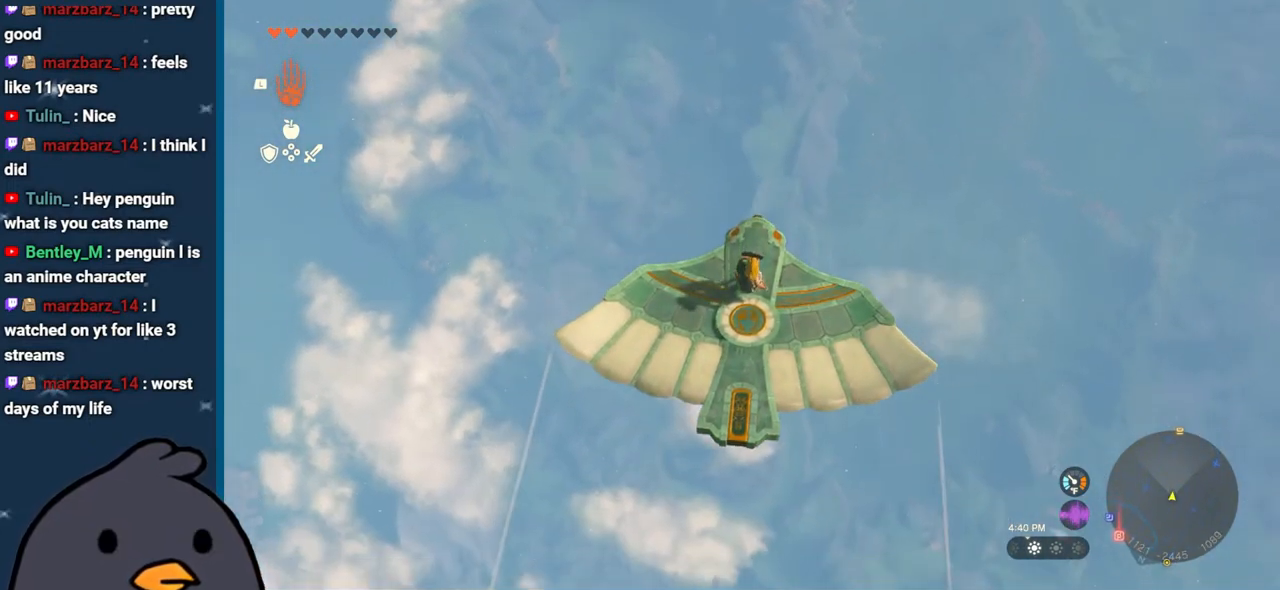
{"buttons": ["L2"], "left_stick": "center", "right_stick": "center", "events": [[267, "X", "down"], [267, "left_stick", "down"], [400, "X", "up"], [467, "left_stick", "center"]]}
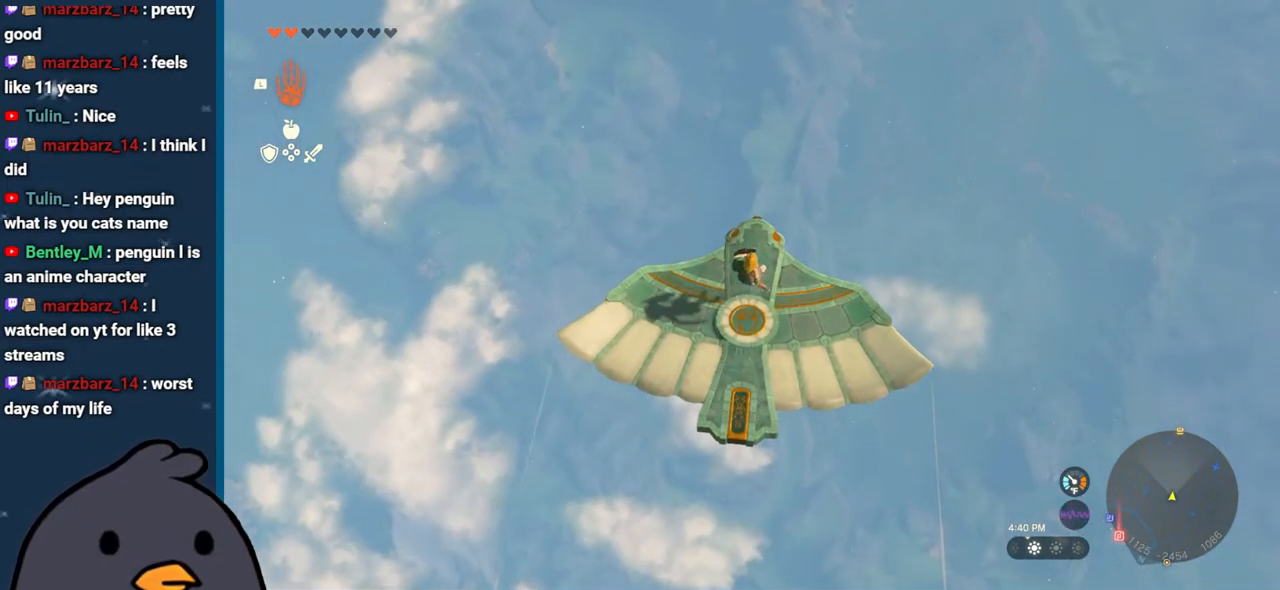
{"buttons": ["L2"], "left_stick": "center", "right_stick": "center", "events": [[200, "right_stick", "up"], [400, "right_stick", "center"]]}
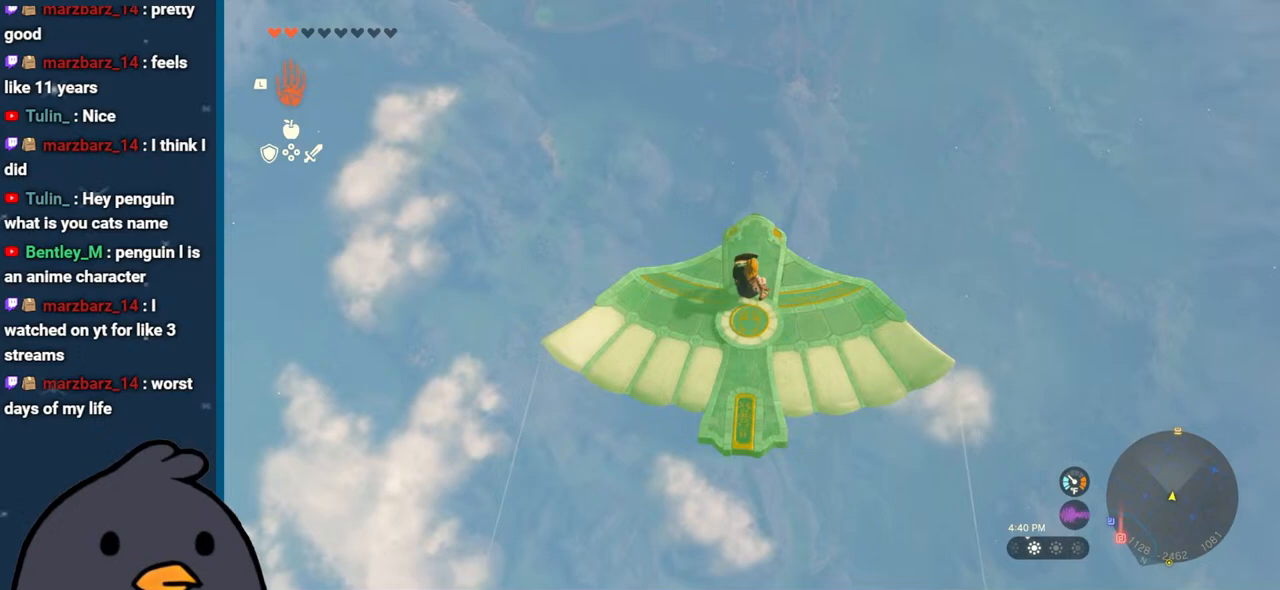
{"buttons": ["X", "L2"], "left_stick": "center", "right_stick": "center", "events": [[17, "X", "down"], [133, "X", "up"], [300, "right_stick", "up"], [450, "right_stick", "center"], [500, "X", "down"]]}
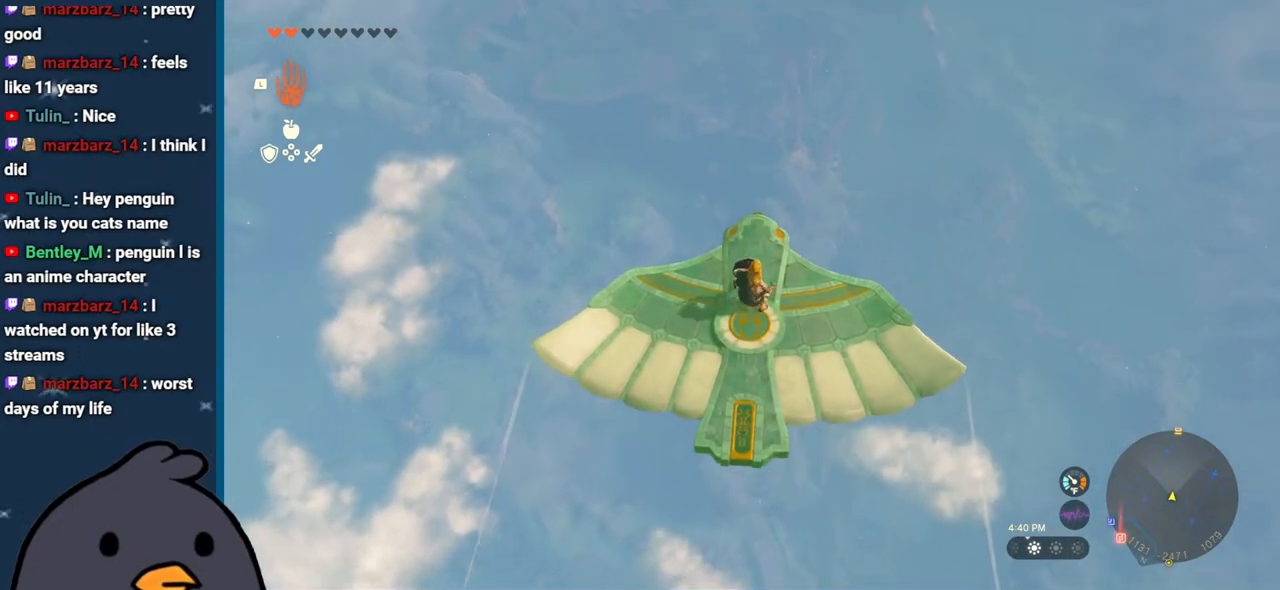
{"buttons": ["L2"], "left_stick": "center", "right_stick": "center", "events": [[67, "X", "up"], [183, "right_stick", "up"], [367, "right_stick", "center"], [433, "X", "down"], [500, "X", "up"]]}
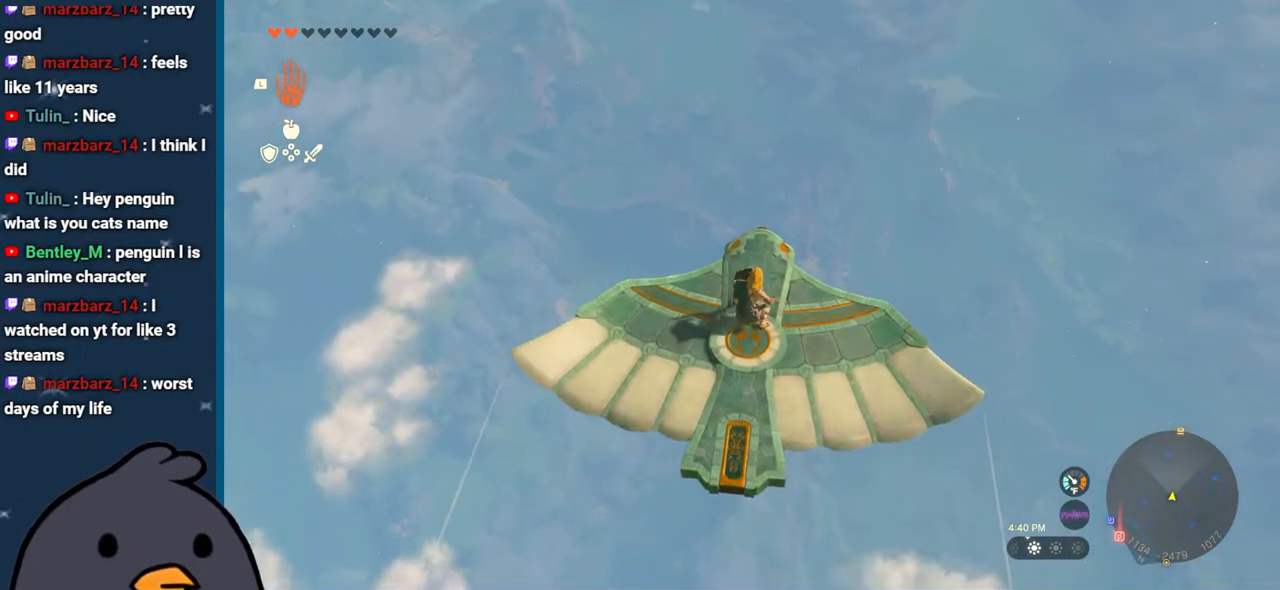
{"buttons": ["X", "L2"], "left_stick": "center", "right_stick": "center", "events": [[133, "right_stick", "up"], [333, "right_stick", "center"], [400, "X", "down"]]}
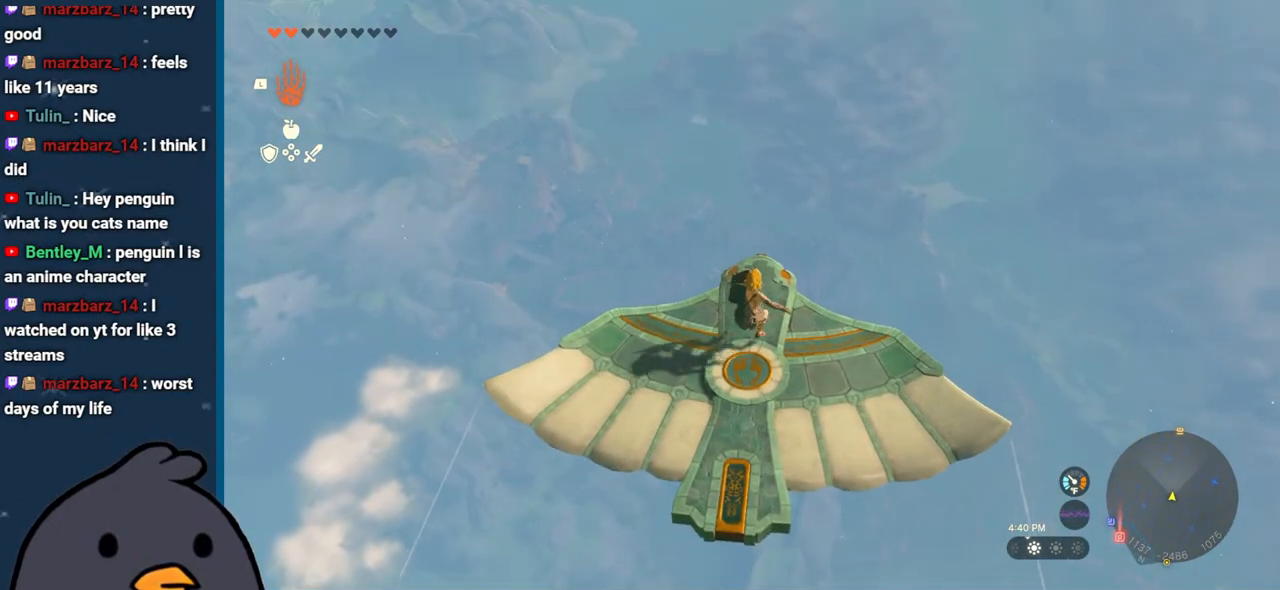
{"buttons": ["X", "L2"], "left_stick": "center", "right_stick": "up", "events": [[17, "right_stick", "up"], [133, "X", "up"], [467, "X", "down"]]}
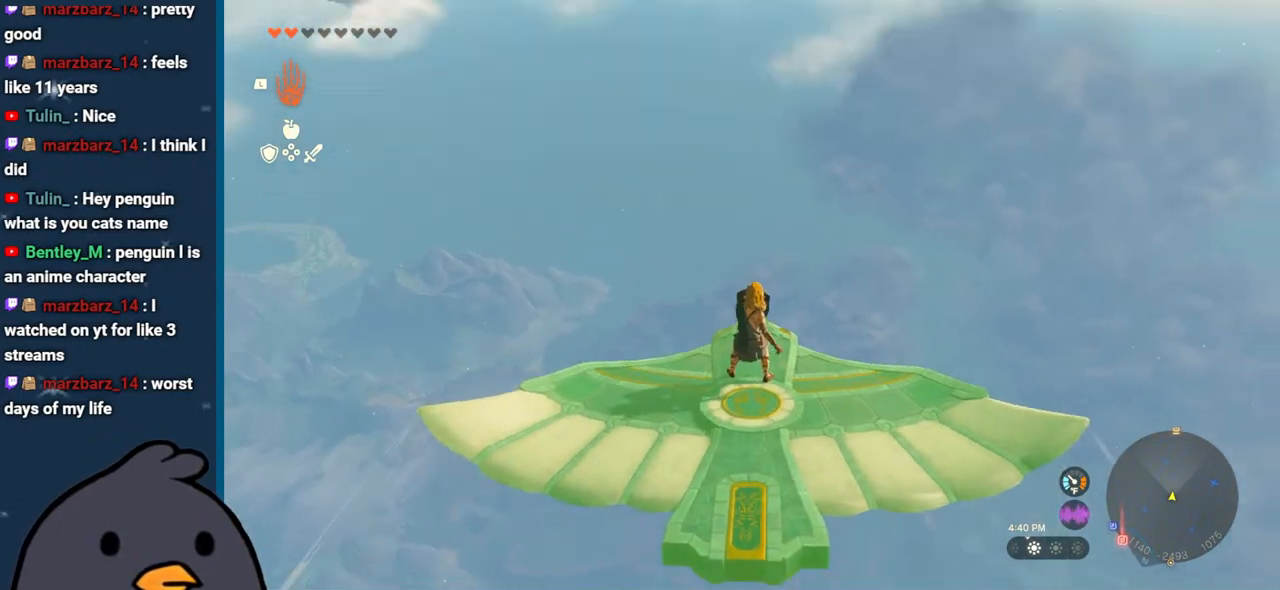
{"buttons": ["L2"], "left_stick": "center", "right_stick": "down-left", "events": [[117, "X", "up"], [117, "right_stick", "center"], [367, "right_stick", "down-left"]]}
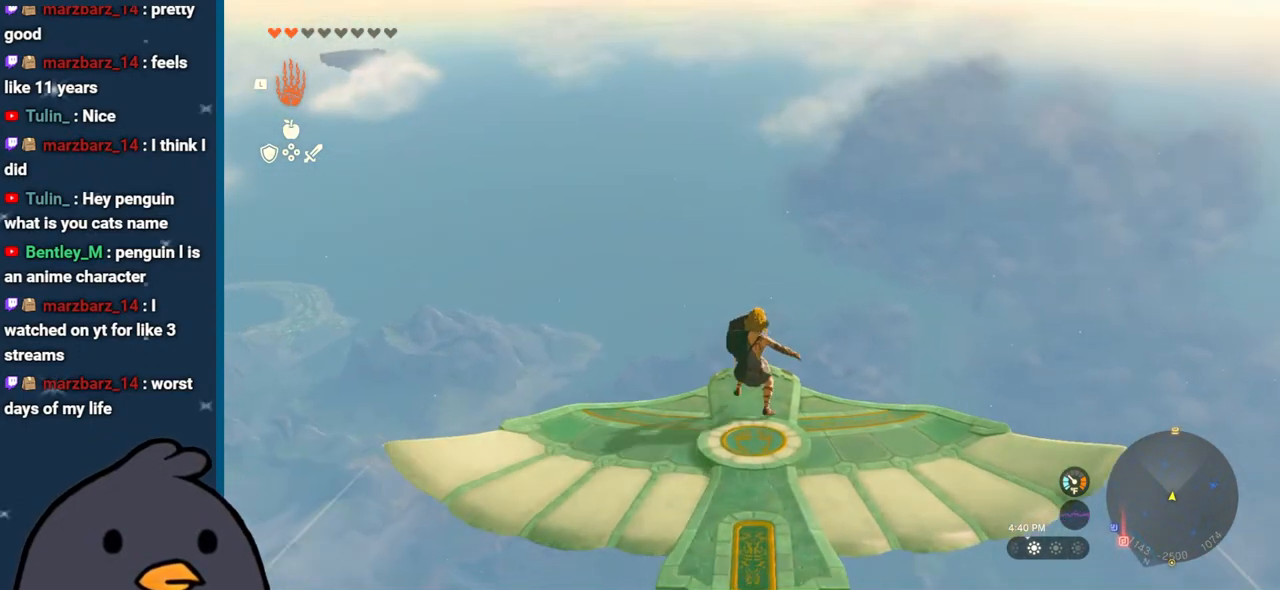
{"buttons": ["L2"], "left_stick": "center", "right_stick": "down", "events": [[33, "right_stick", "center"], [117, "X", "down"], [250, "X", "up"], [383, "right_stick", "down"]]}
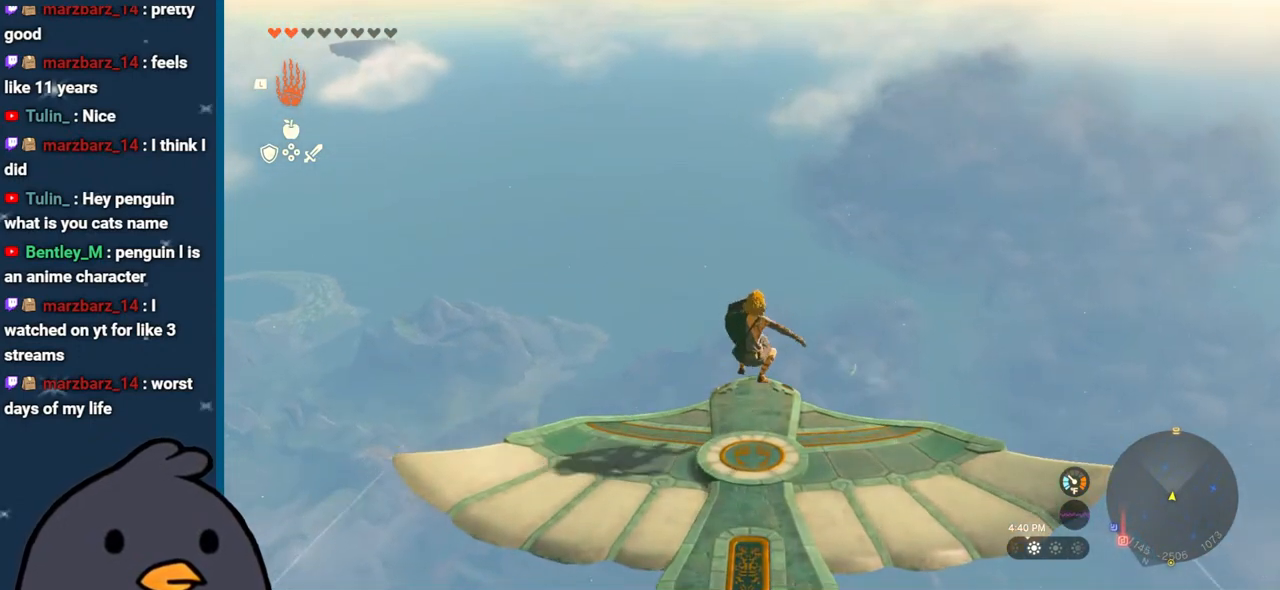
{"buttons": ["L2"], "left_stick": "center", "right_stick": "center", "events": [[67, "right_stick", "center"], [300, "right_stick", "down"], [350, "left_stick", "up"], [483, "left_stick", "center"], [483, "right_stick", "center"]]}
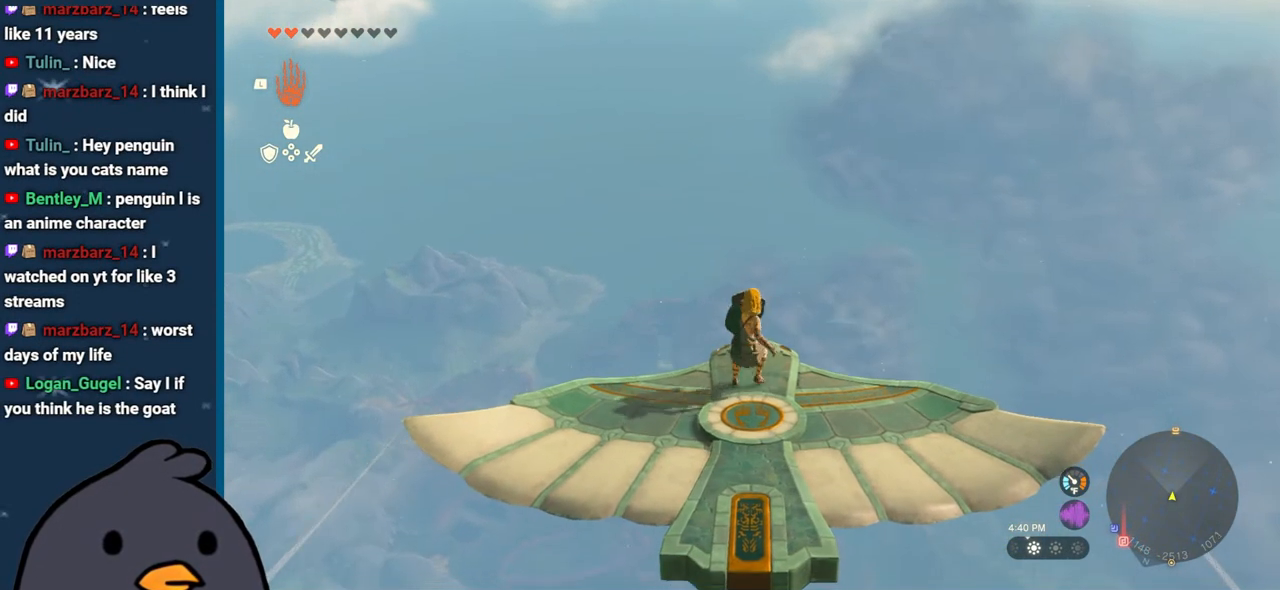
{"buttons": ["L2"], "left_stick": "center", "right_stick": "center", "events": []}
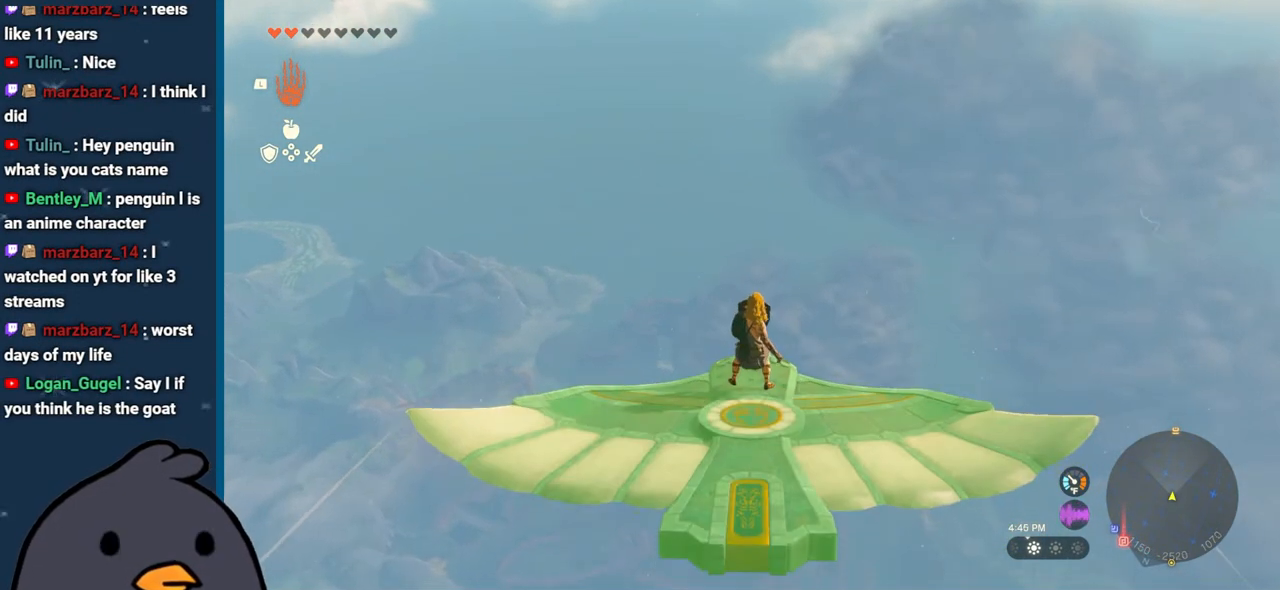
{"buttons": ["L2"], "left_stick": "center", "right_stick": "down", "events": [[150, "right_stick", "down"]]}
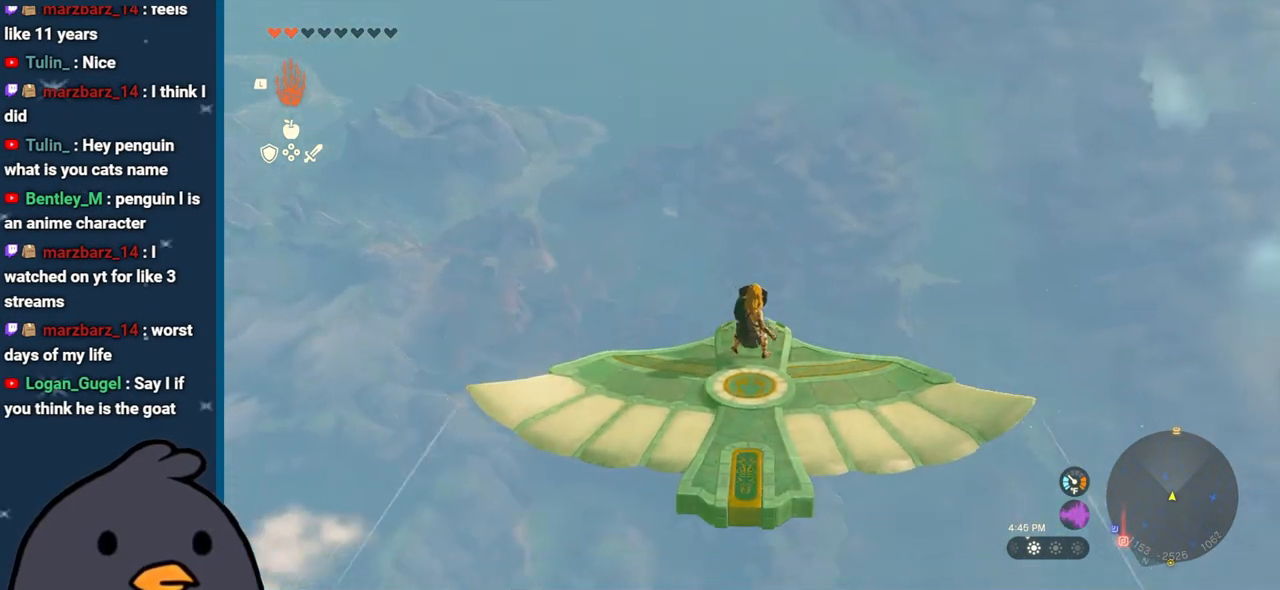
{"buttons": ["L2"], "left_stick": "center", "right_stick": "up-left", "events": [[67, "right_stick", "center"], [233, "right_stick", "up"], [400, "right_stick", "up-left"]]}
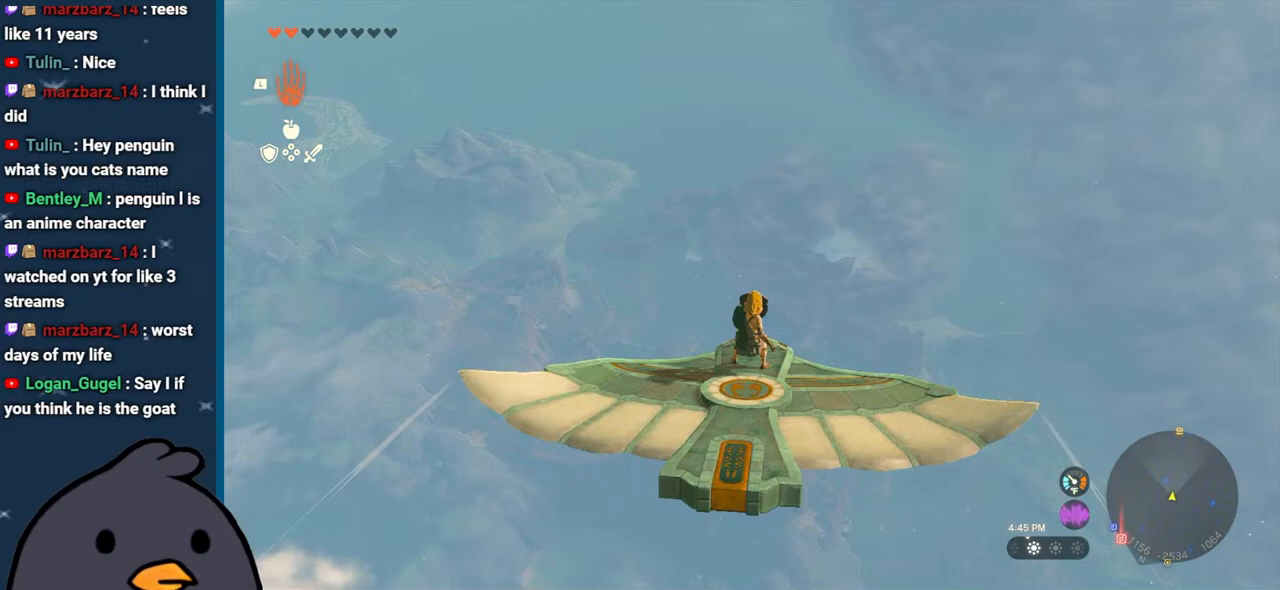
{"buttons": ["L2"], "left_stick": "center", "right_stick": "up-left", "events": []}
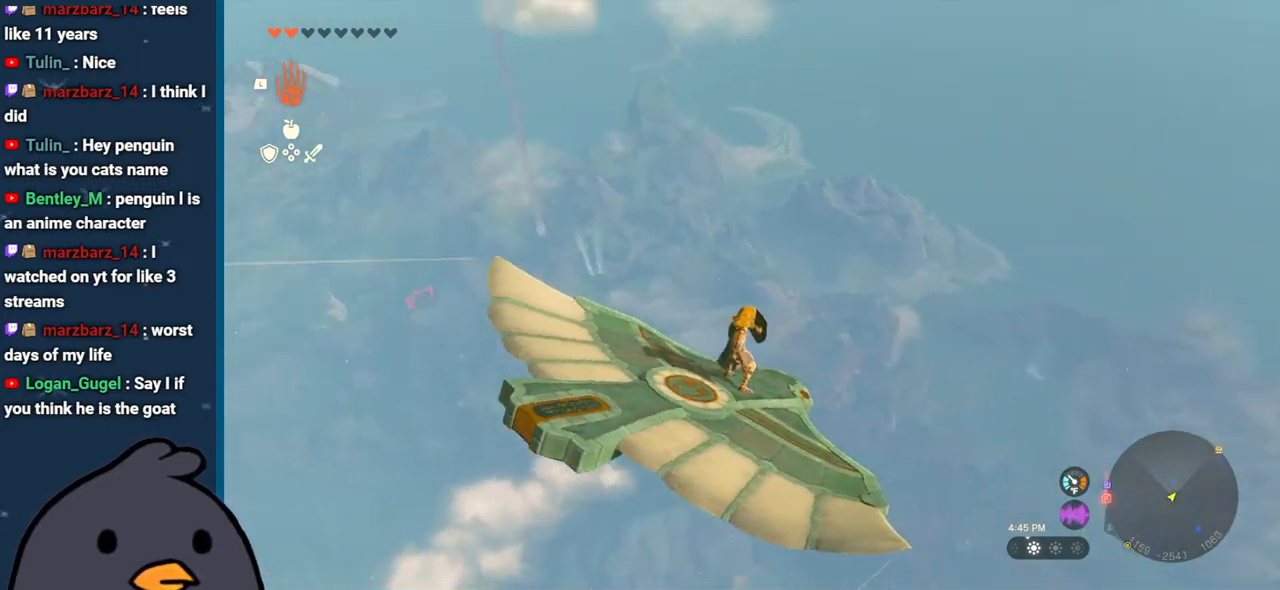
{"buttons": ["L2"], "left_stick": "center", "right_stick": "up-left", "events": []}
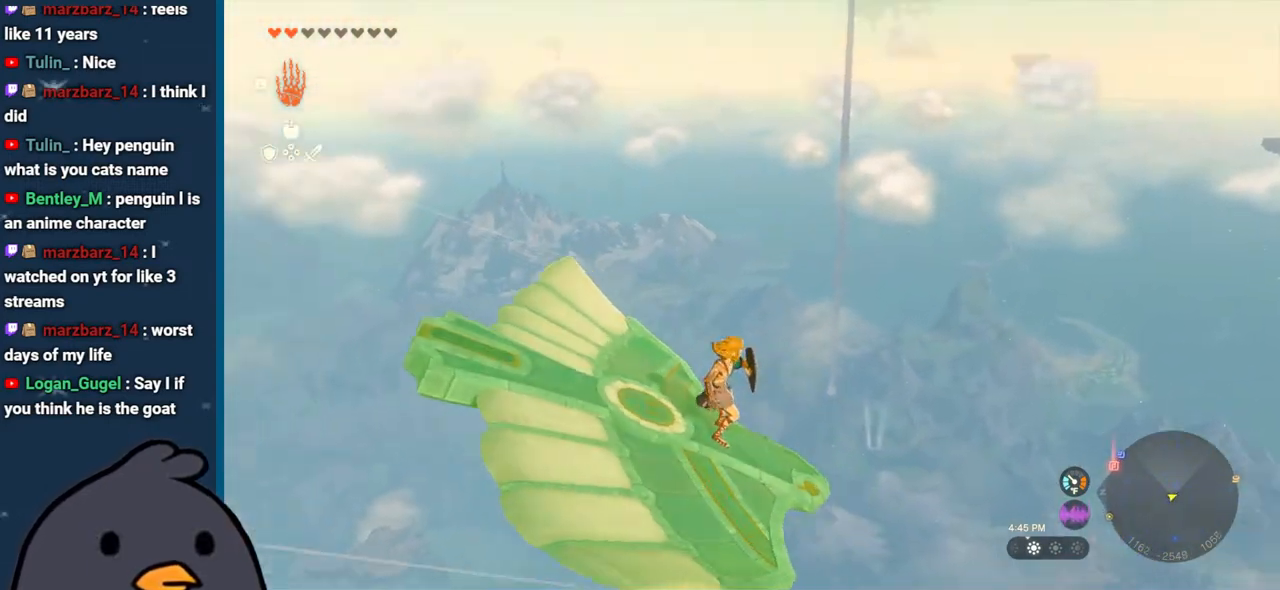
{"buttons": ["L2"], "left_stick": "center", "right_stick": "up-left", "events": []}
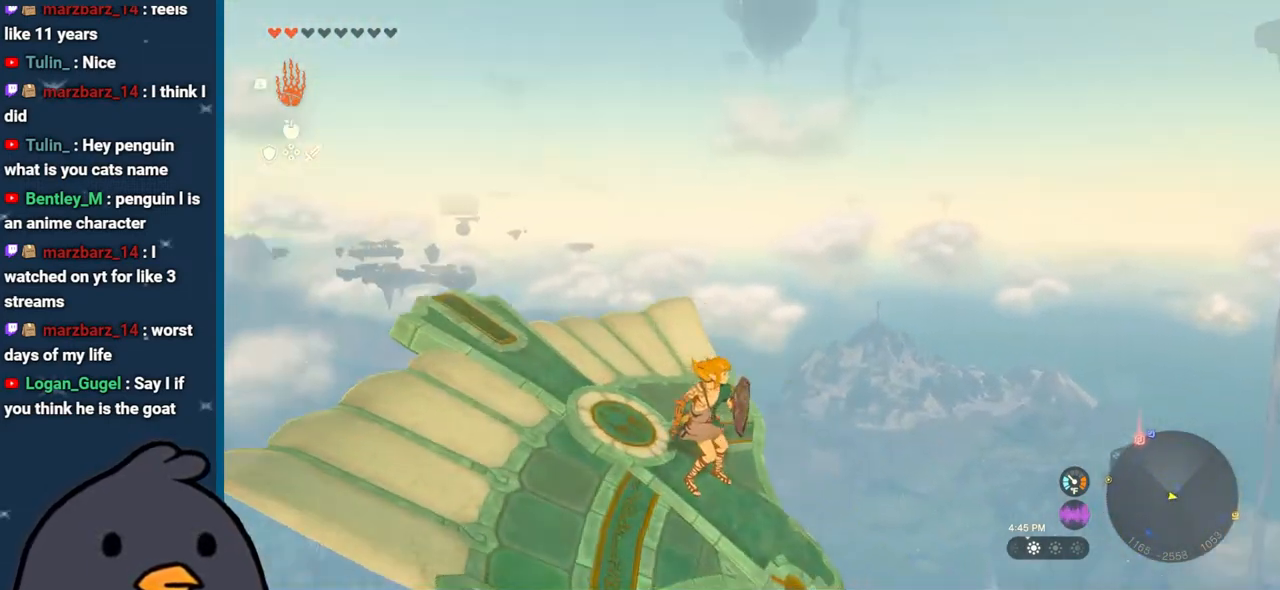
{"buttons": ["L2"], "left_stick": "center", "right_stick": "left", "events": [[433, "right_stick", "left"]]}
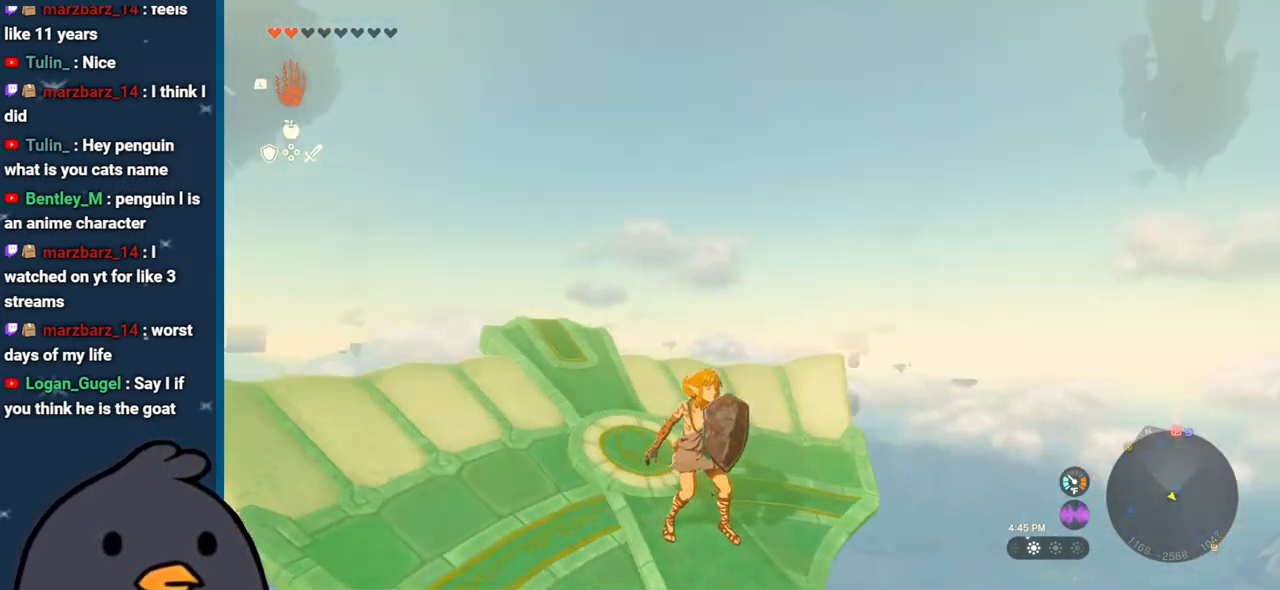
{"buttons": ["L2"], "left_stick": "center", "right_stick": "down-left", "events": [[433, "right_stick", "down-left"]]}